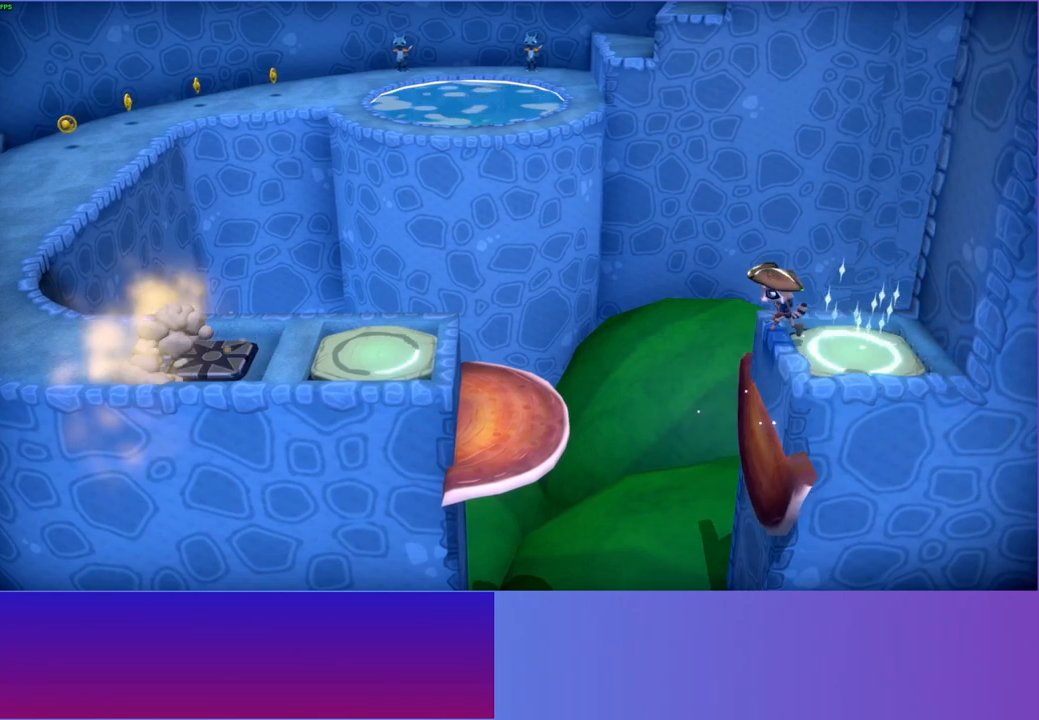
Gameplay with a controller (Xbox layout); each line is a JSON object with the inputs held at the frame after it. "events" lists button and stick changes between this image and that frame as [ms after this image, input, new state], when the widget could be followed in between. Not read: L3 R3.
{"buttons": [], "left_stick": "left", "right_stick": "center", "events": [[33, "A", "down"], [383, "A", "up"]]}
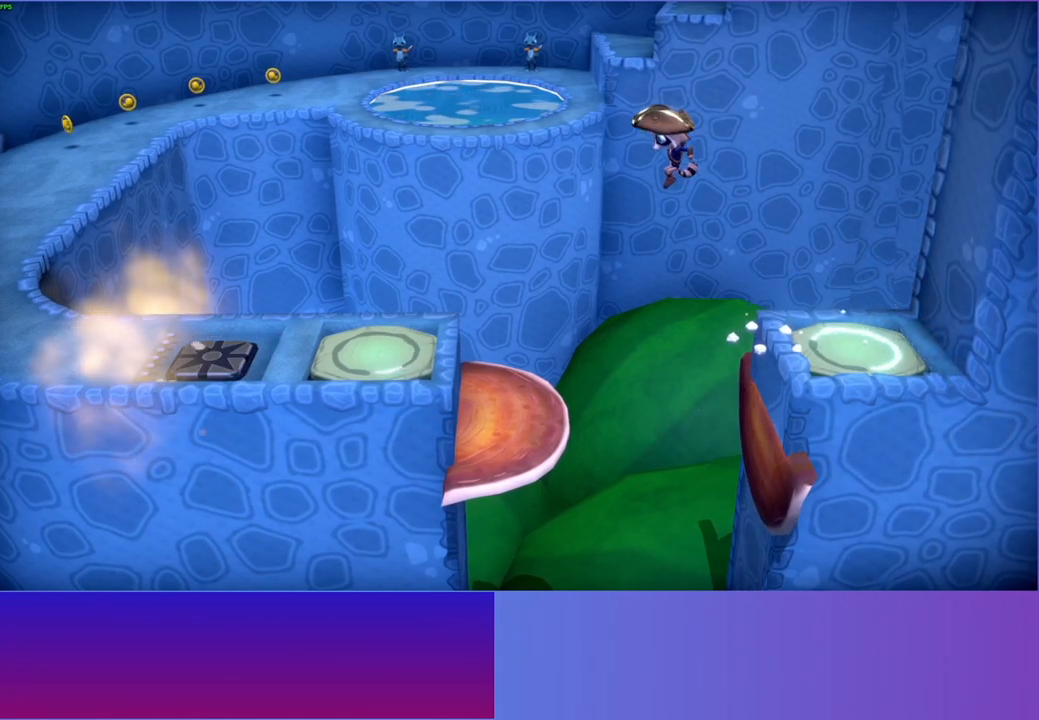
{"buttons": [], "left_stick": "left", "right_stick": "center", "events": []}
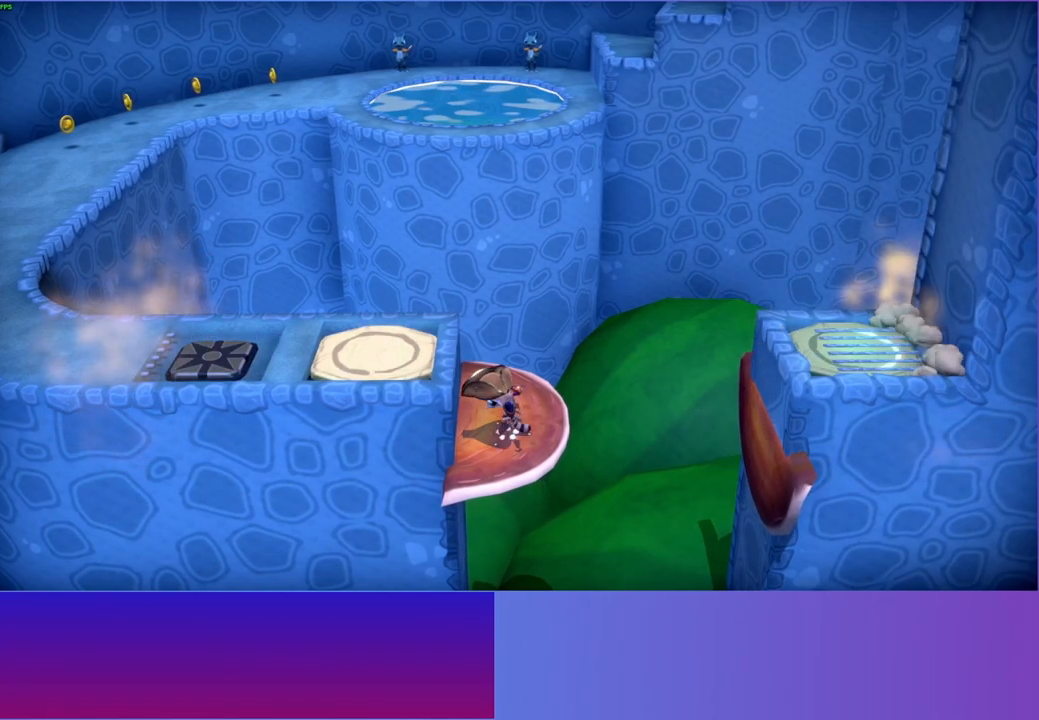
{"buttons": [], "left_stick": "left", "right_stick": "center", "events": [[67, "A", "down"], [367, "A", "up"]]}
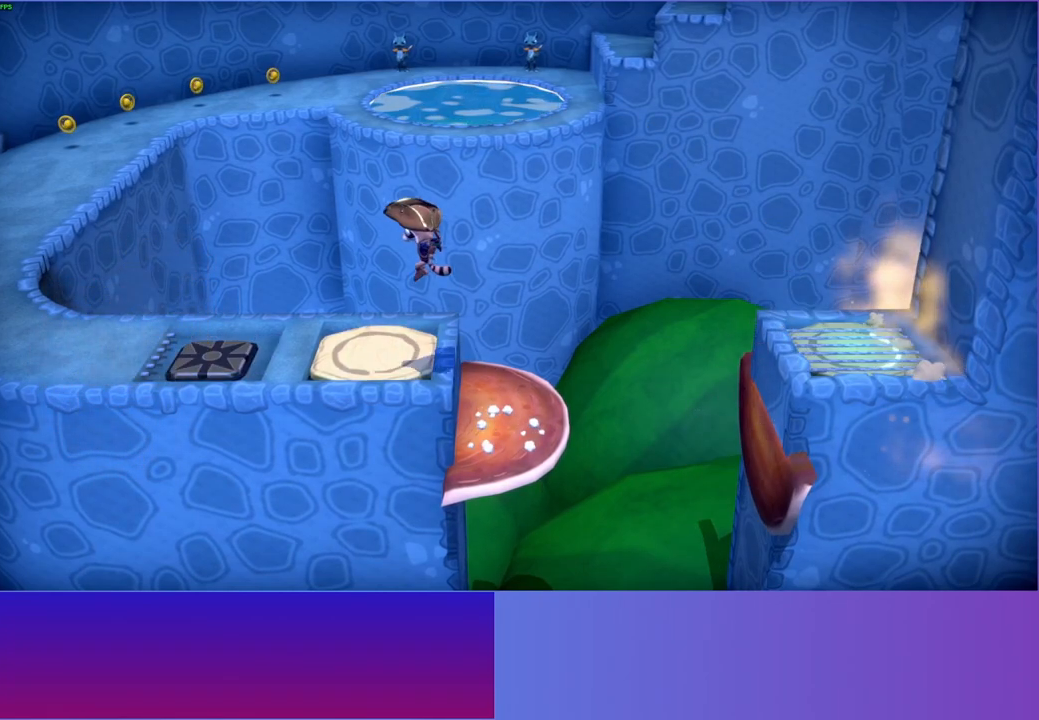
{"buttons": [], "left_stick": "left", "right_stick": "center", "events": [[17, "Y", "down"], [183, "Y", "up"]]}
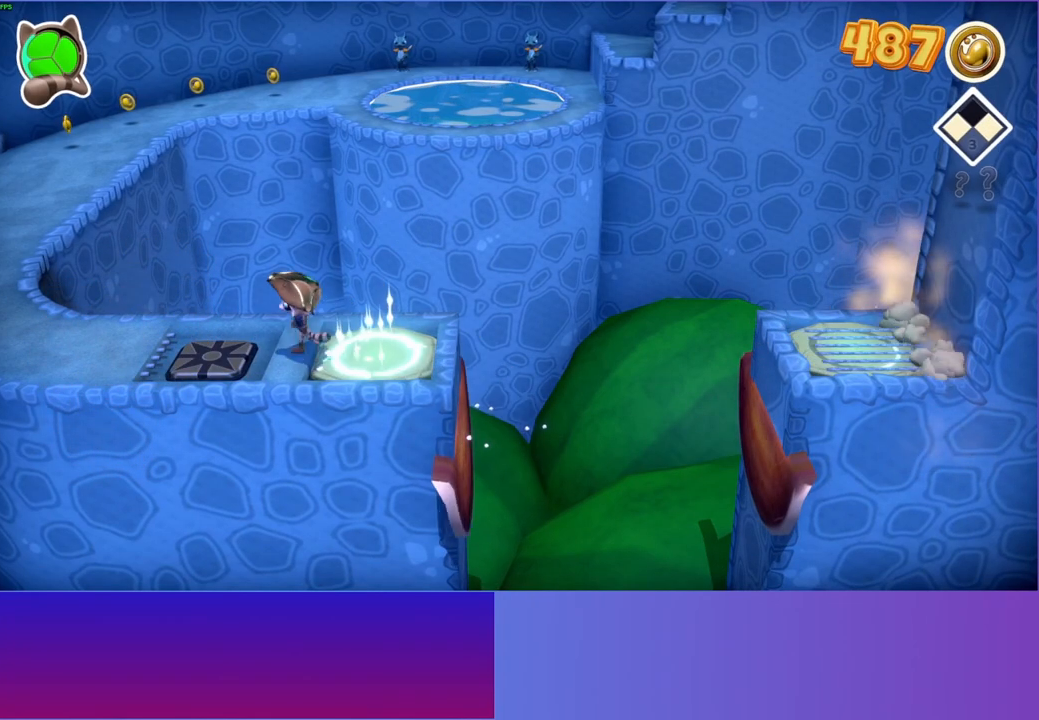
{"buttons": [], "left_stick": "left", "right_stick": "center", "events": []}
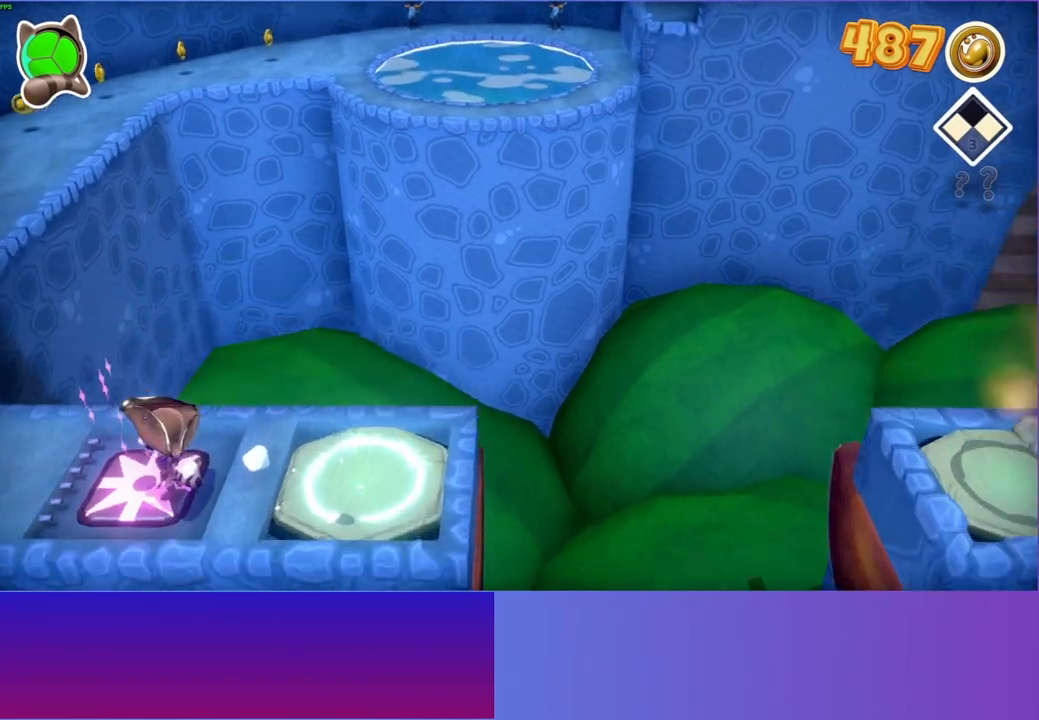
{"buttons": [], "left_stick": "center", "right_stick": "center", "events": [[133, "left_stick", "center"]]}
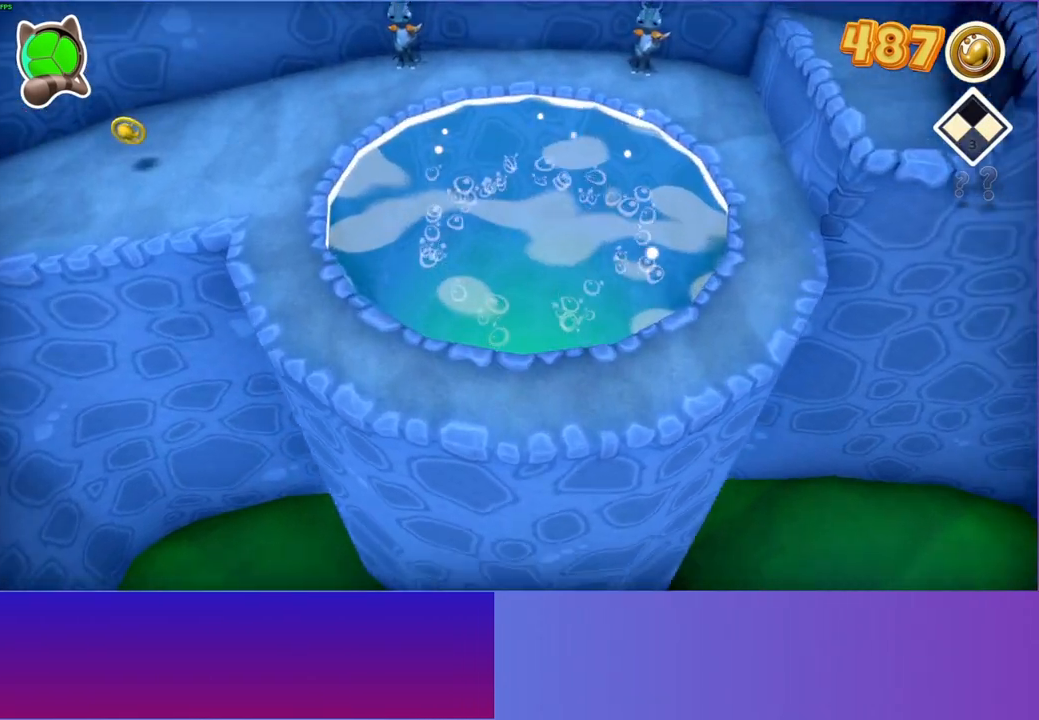
{"buttons": [], "left_stick": "center", "right_stick": "center", "events": []}
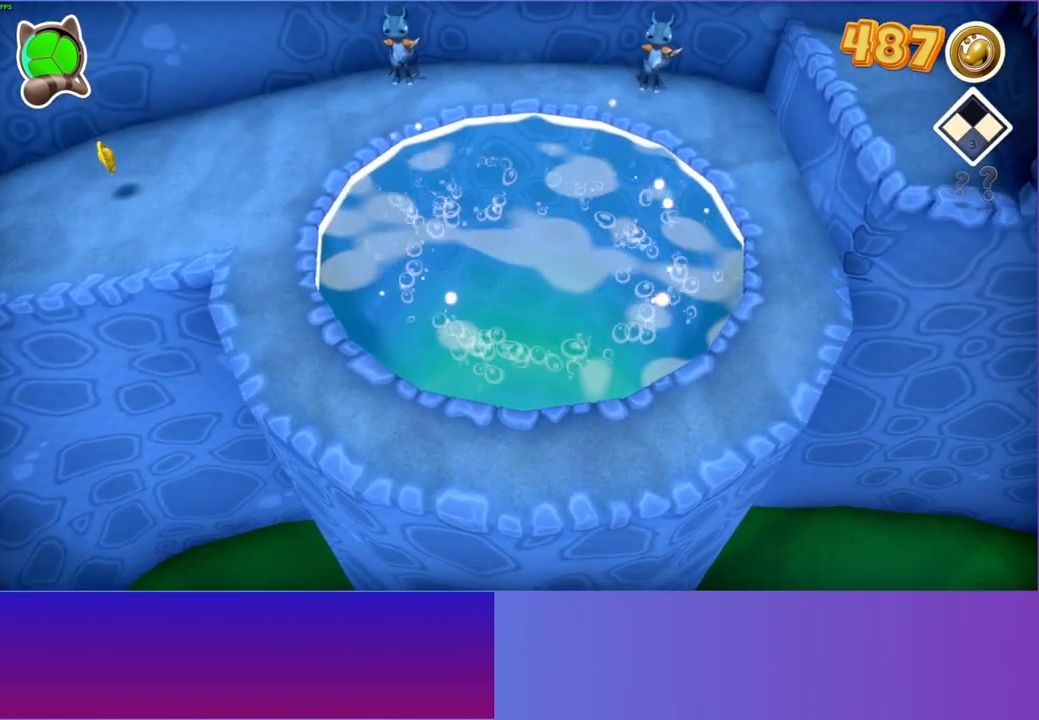
{"buttons": [], "left_stick": "center", "right_stick": "center", "events": []}
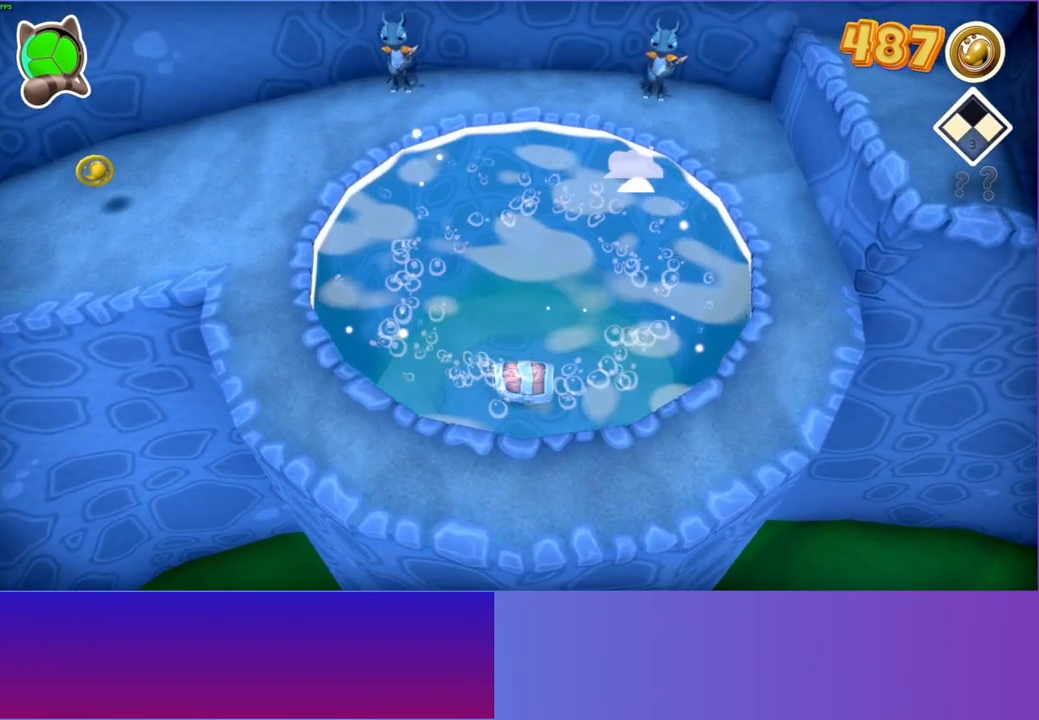
{"buttons": [], "left_stick": "center", "right_stick": "center", "events": []}
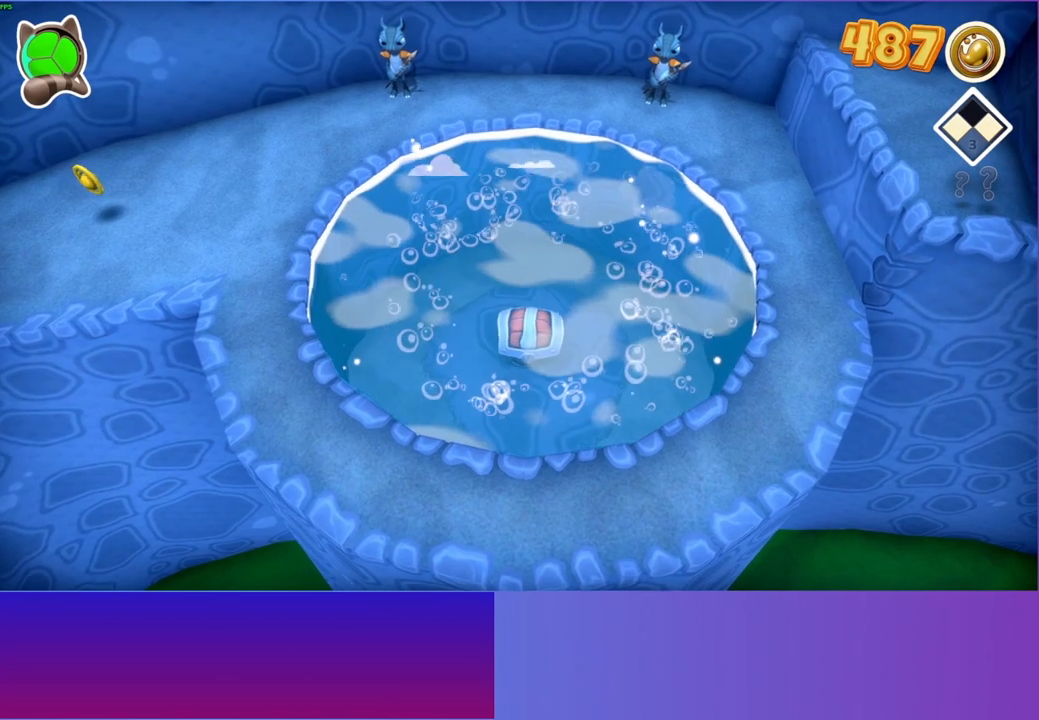
{"buttons": [], "left_stick": "center", "right_stick": "center", "events": []}
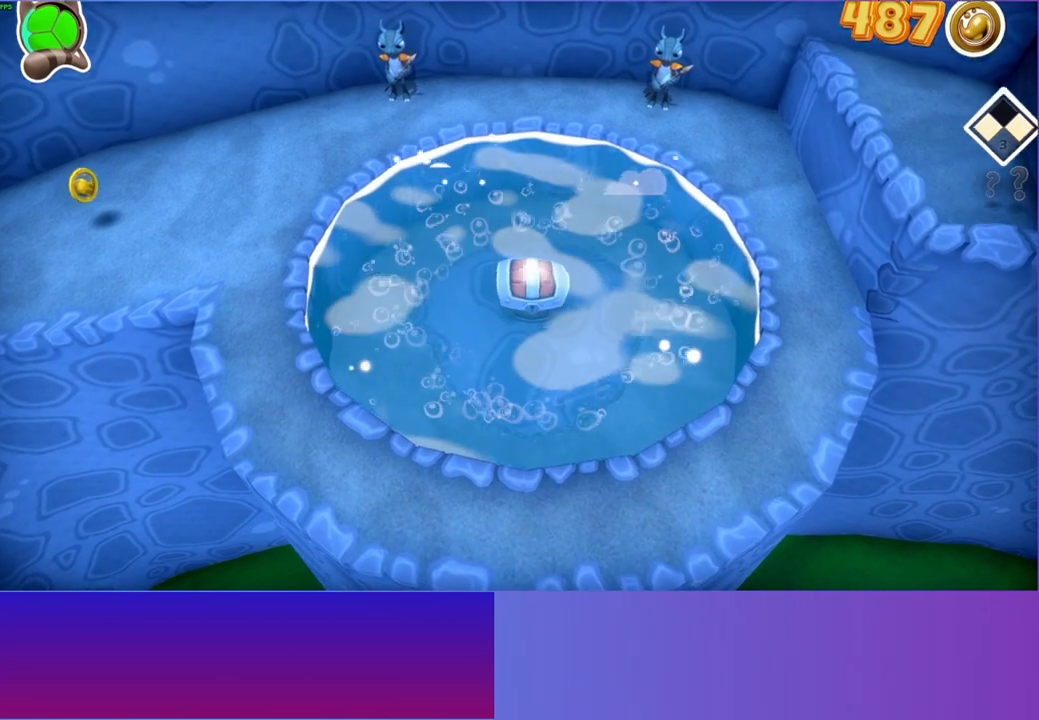
{"buttons": [], "left_stick": "center", "right_stick": "center", "events": []}
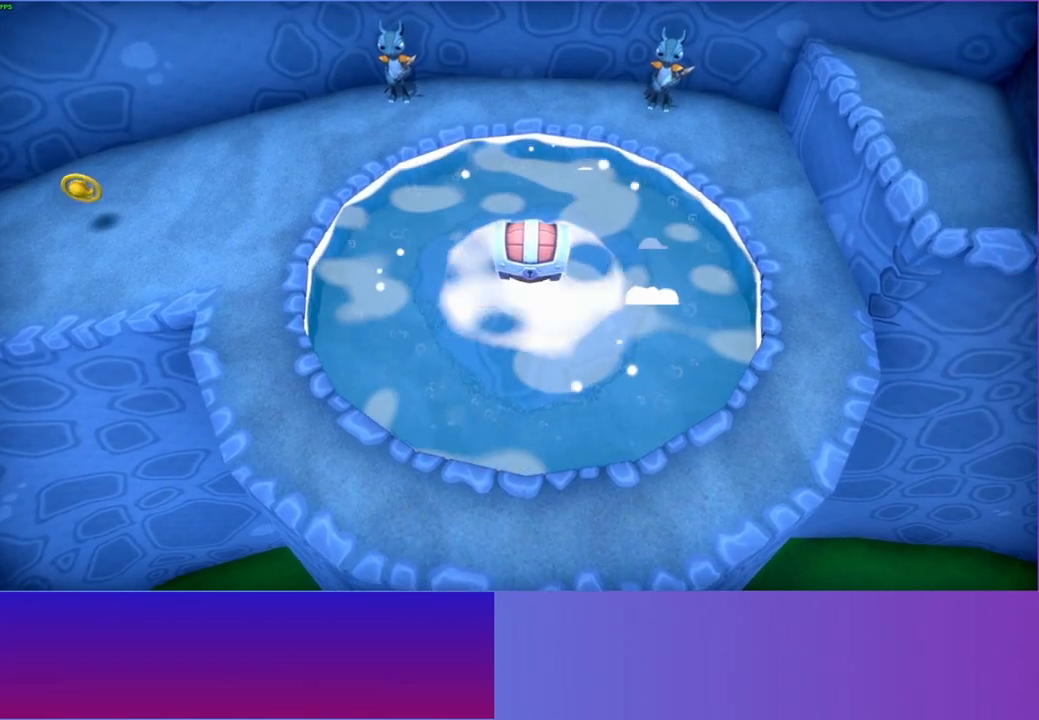
{"buttons": [], "left_stick": "center", "right_stick": "center", "events": []}
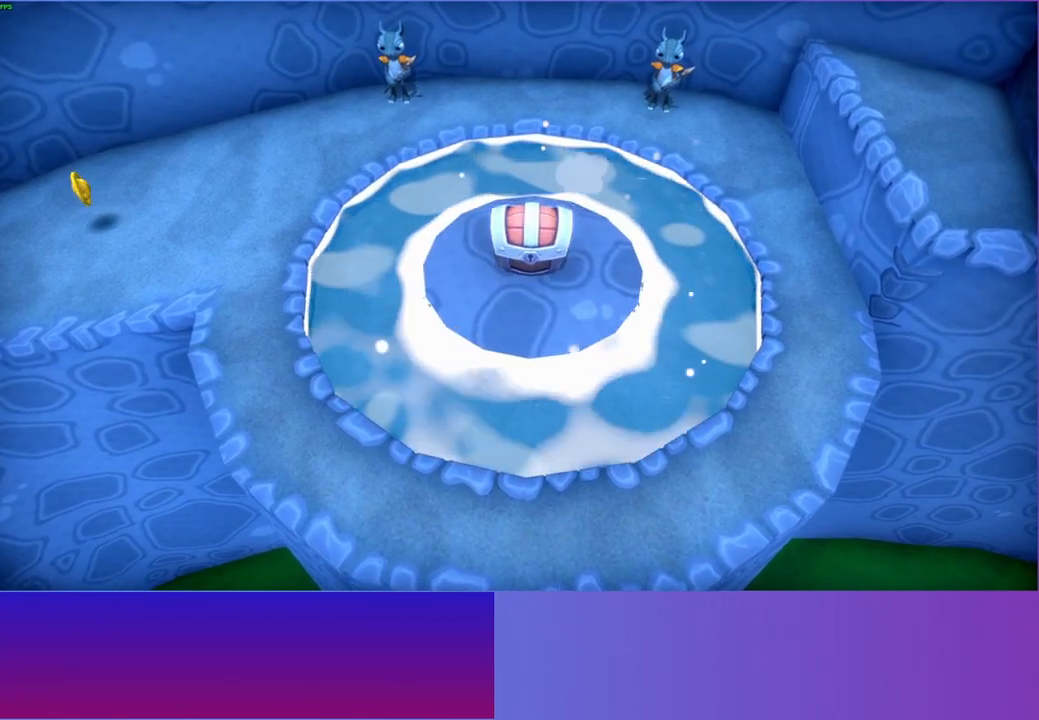
{"buttons": [], "left_stick": "center", "right_stick": "center", "events": []}
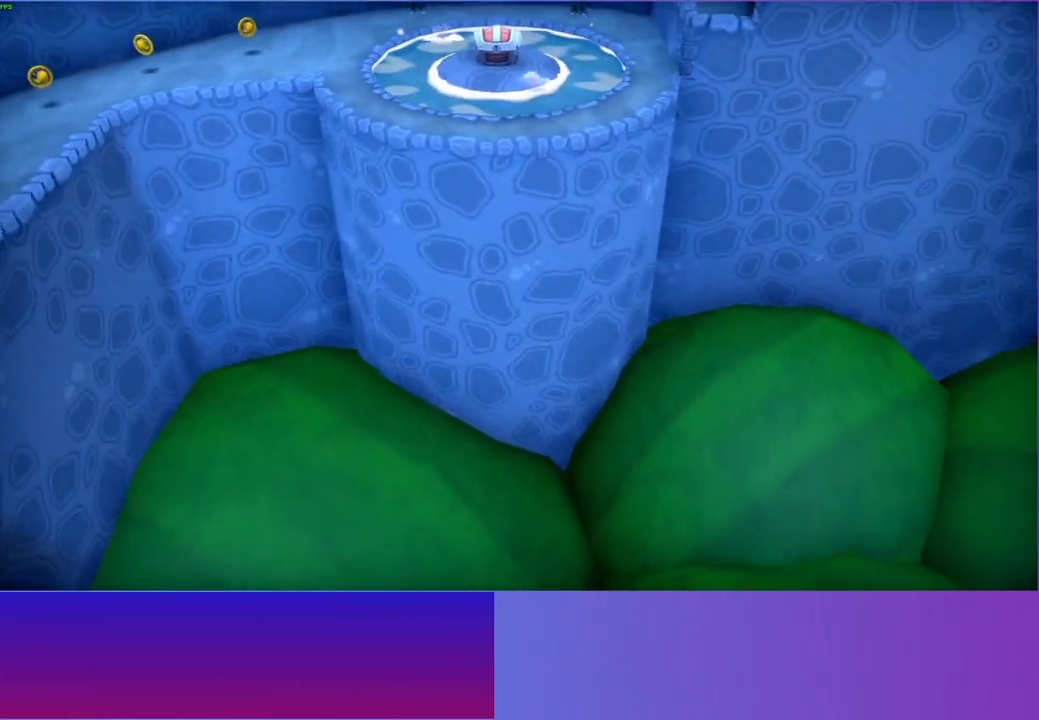
{"buttons": [], "left_stick": "left", "right_stick": "center", "events": [[200, "left_stick", "left"]]}
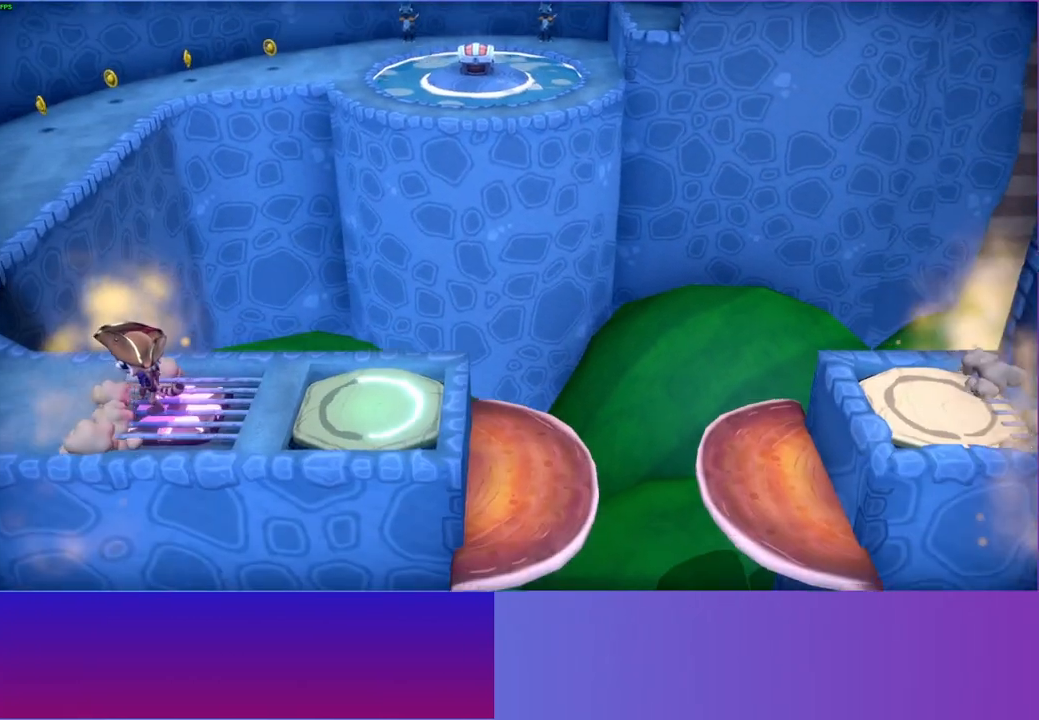
{"buttons": [], "left_stick": "up-left", "right_stick": "center", "events": [[450, "left_stick", "up-left"]]}
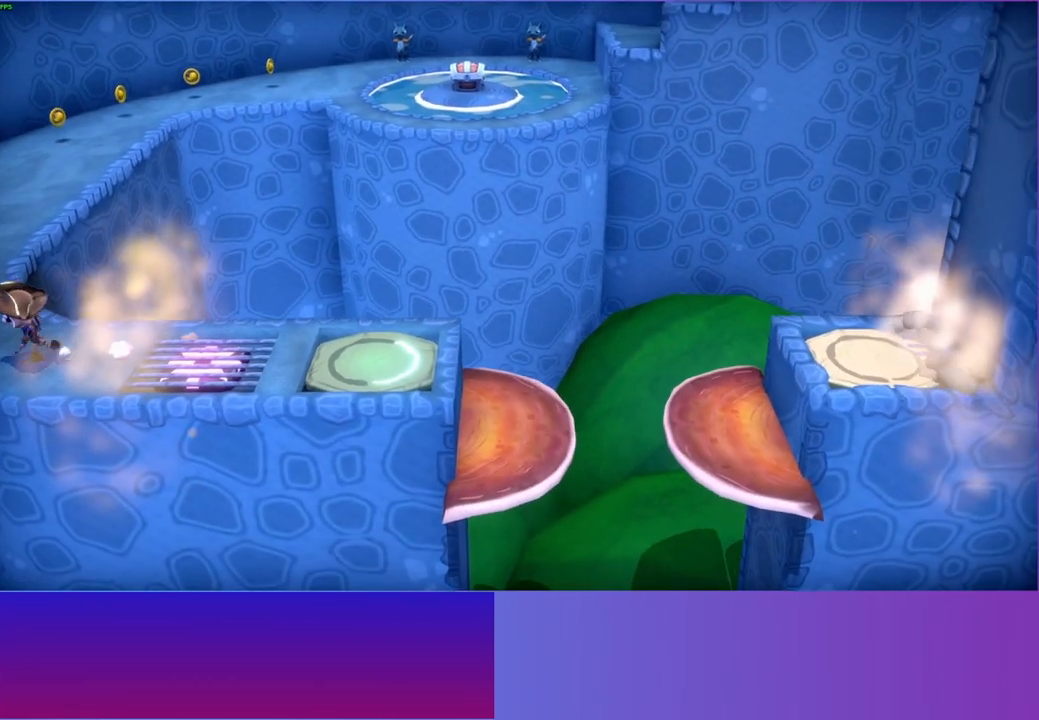
{"buttons": [], "left_stick": "up-left", "right_stick": "center", "events": []}
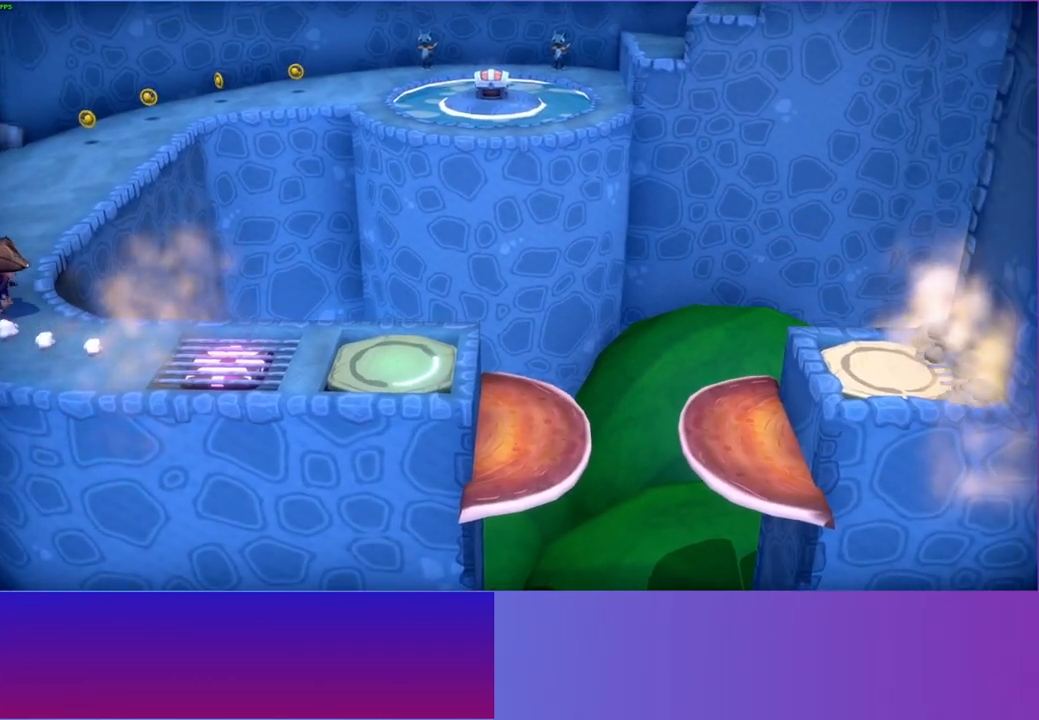
{"buttons": [], "left_stick": "up", "right_stick": "center", "events": [[67, "Y", "down"], [117, "left_stick", "up"], [200, "Y", "up"]]}
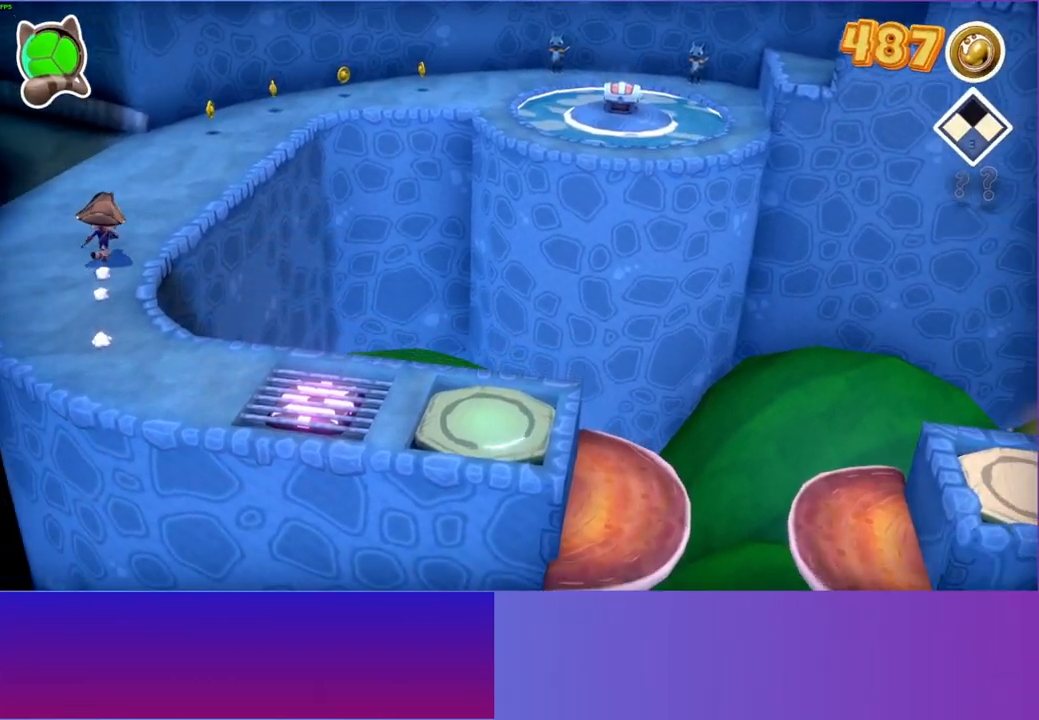
{"buttons": [], "left_stick": "up", "right_stick": "center", "events": []}
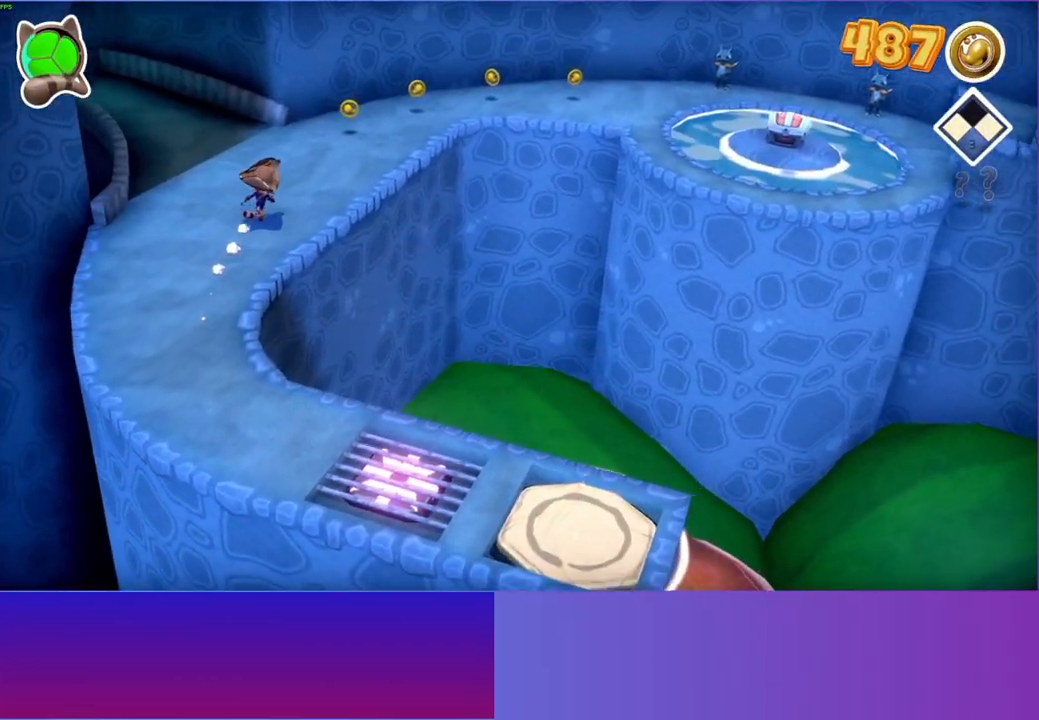
{"buttons": [], "left_stick": "up", "right_stick": "center", "events": []}
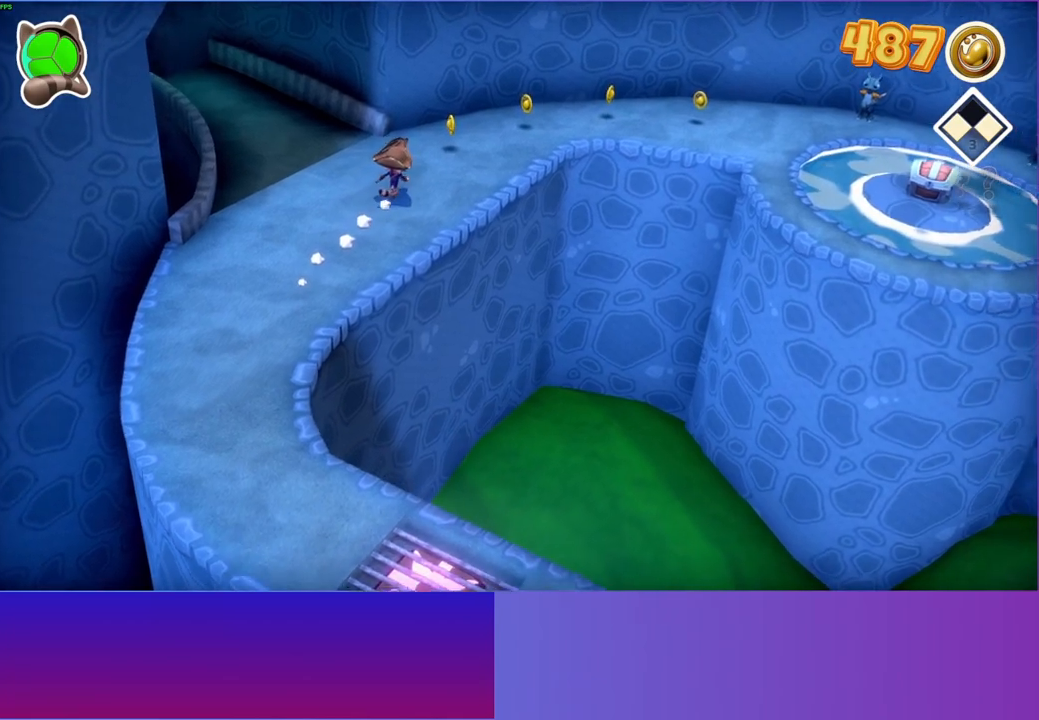
{"buttons": [], "left_stick": "right", "right_stick": "center", "events": [[33, "left_stick", "up-right"], [350, "left_stick", "right"]]}
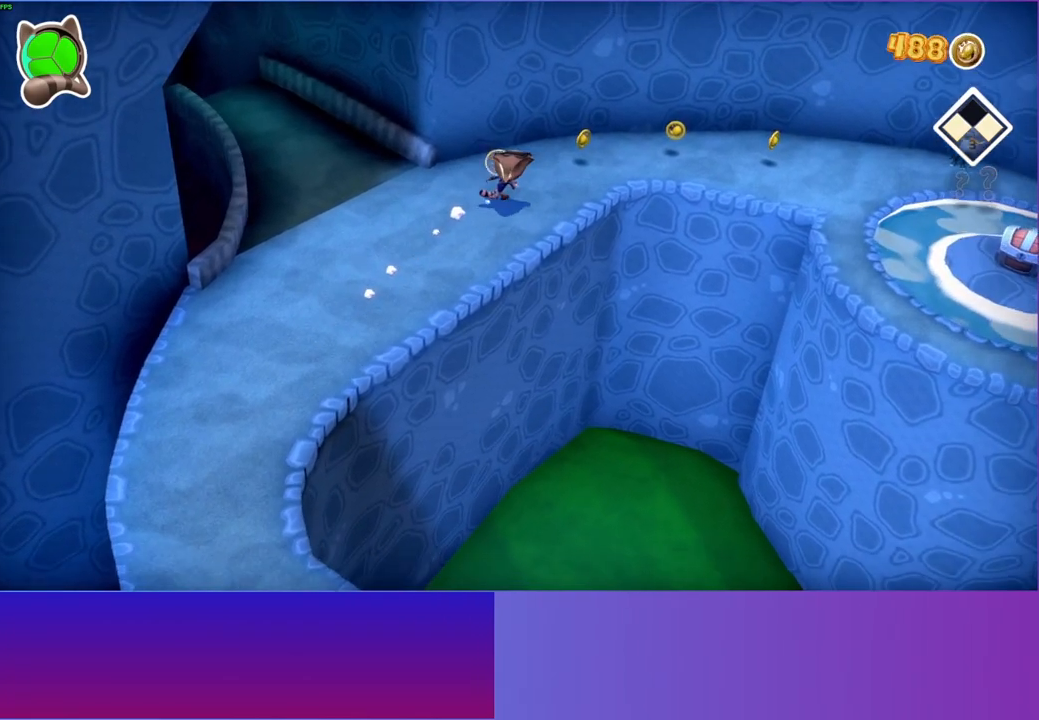
{"buttons": [], "left_stick": "right", "right_stick": "center", "events": []}
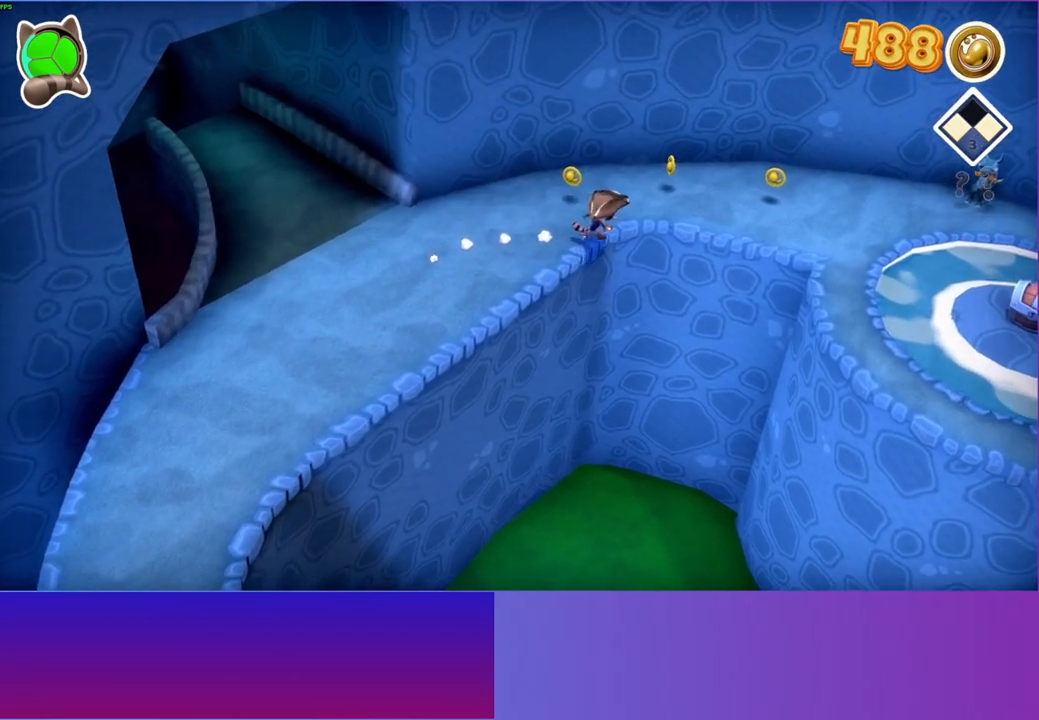
{"buttons": ["A"], "left_stick": "right", "right_stick": "center", "events": [[267, "A", "down"]]}
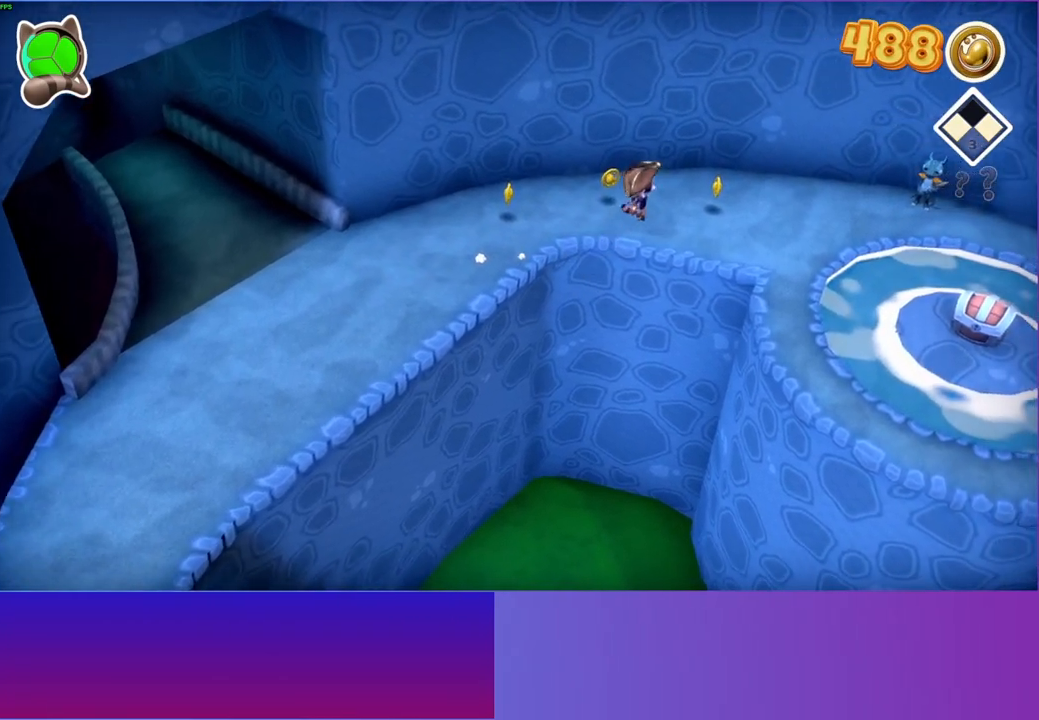
{"buttons": [], "left_stick": "down-right", "right_stick": "center", "events": [[283, "A", "up"], [417, "left_stick", "down-right"]]}
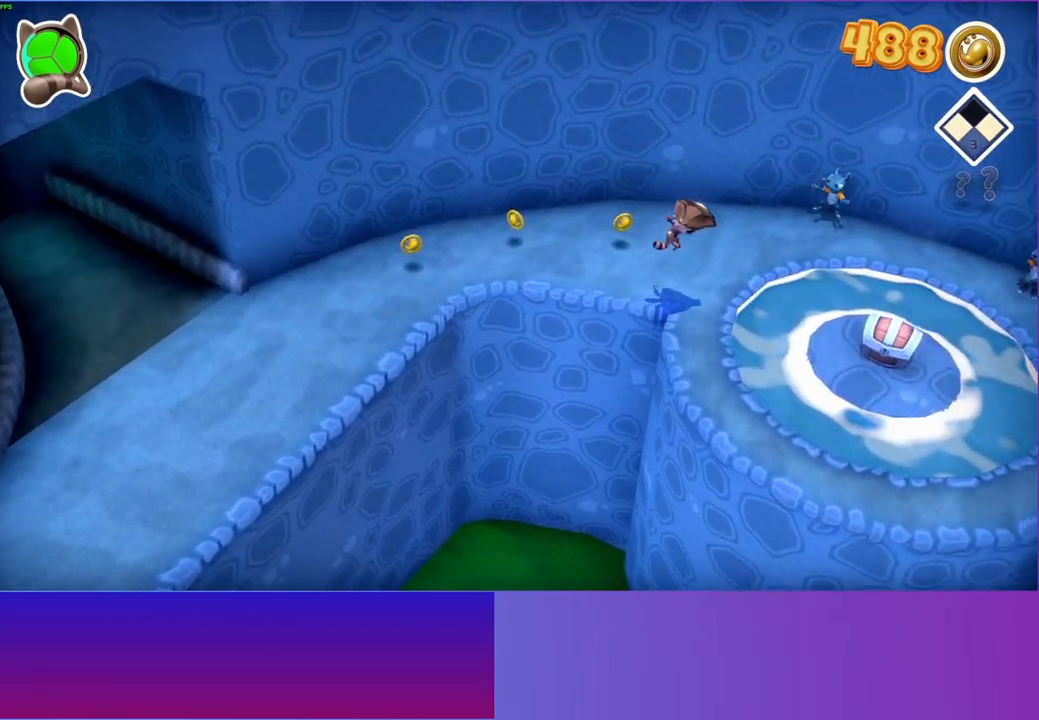
{"buttons": [], "left_stick": "down-right", "right_stick": "center", "events": []}
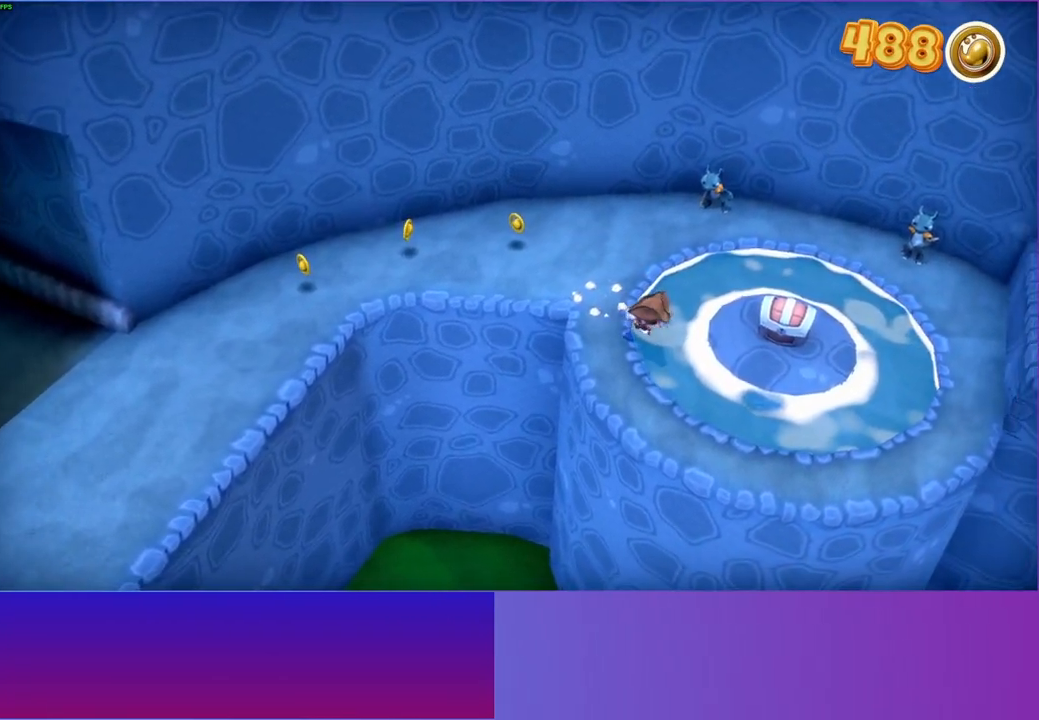
{"buttons": [], "left_stick": "up-right", "right_stick": "center", "events": [[83, "left_stick", "right"], [450, "left_stick", "up-right"]]}
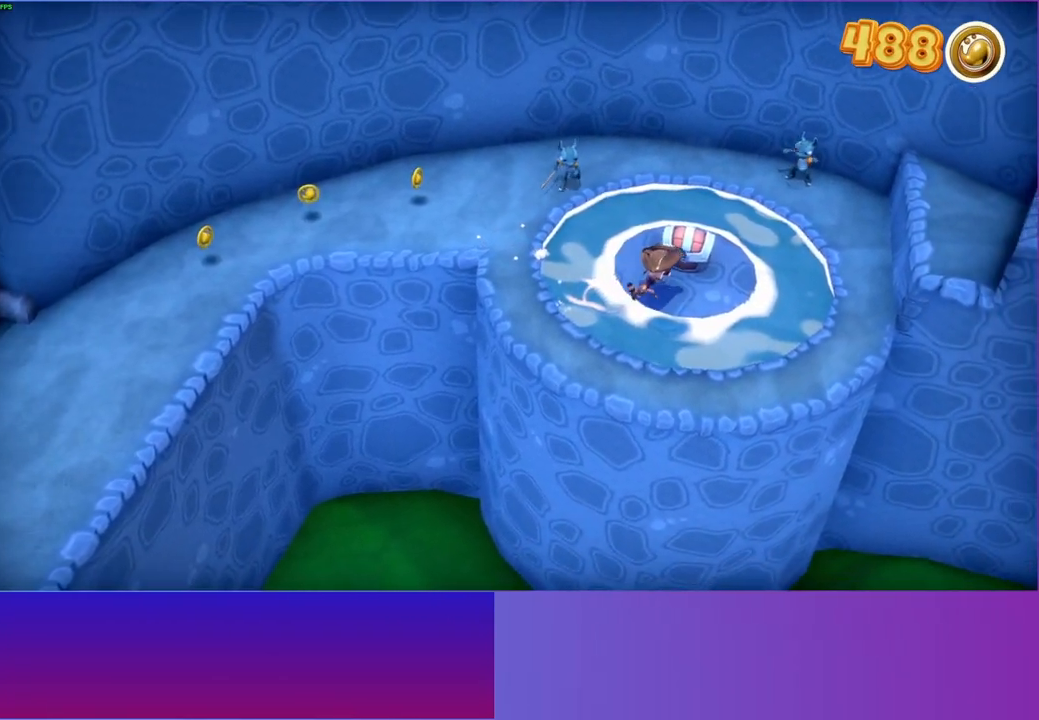
{"buttons": [], "left_stick": "center", "right_stick": "center", "events": [[17, "left_stick", "up"], [200, "A", "down"], [233, "left_stick", "center"], [317, "A", "up"]]}
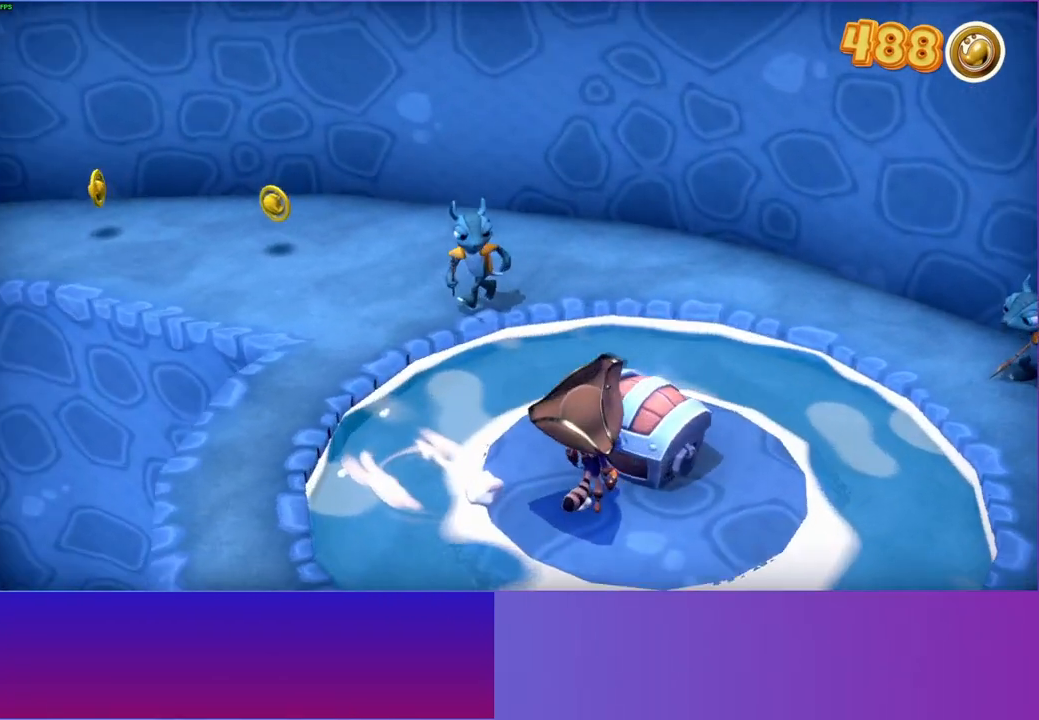
{"buttons": ["A"], "left_stick": "center", "right_stick": "center", "events": [[150, "A", "down"], [300, "A", "up"], [433, "A", "down"]]}
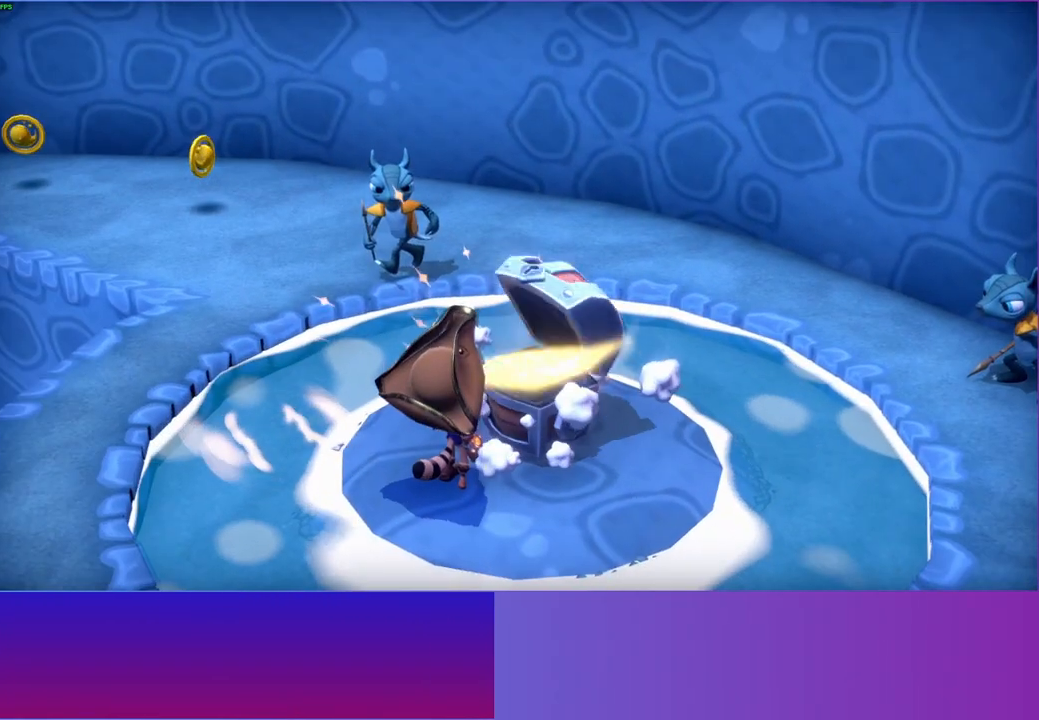
{"buttons": ["A"], "left_stick": "center", "right_stick": "center", "events": [[83, "A", "up"], [233, "A", "down"], [317, "A", "up"], [450, "A", "down"]]}
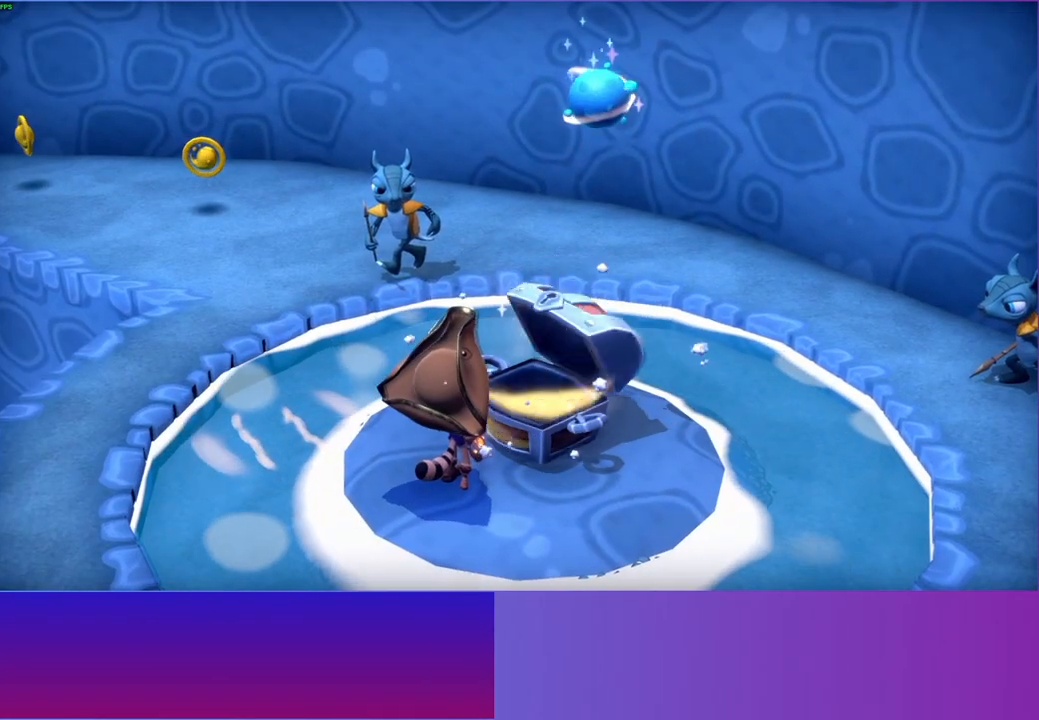
{"buttons": [], "left_stick": "up", "right_stick": "center", "events": [[33, "A", "up"], [133, "A", "down"], [250, "A", "up"], [333, "A", "down"], [433, "left_stick", "up"], [450, "A", "up"]]}
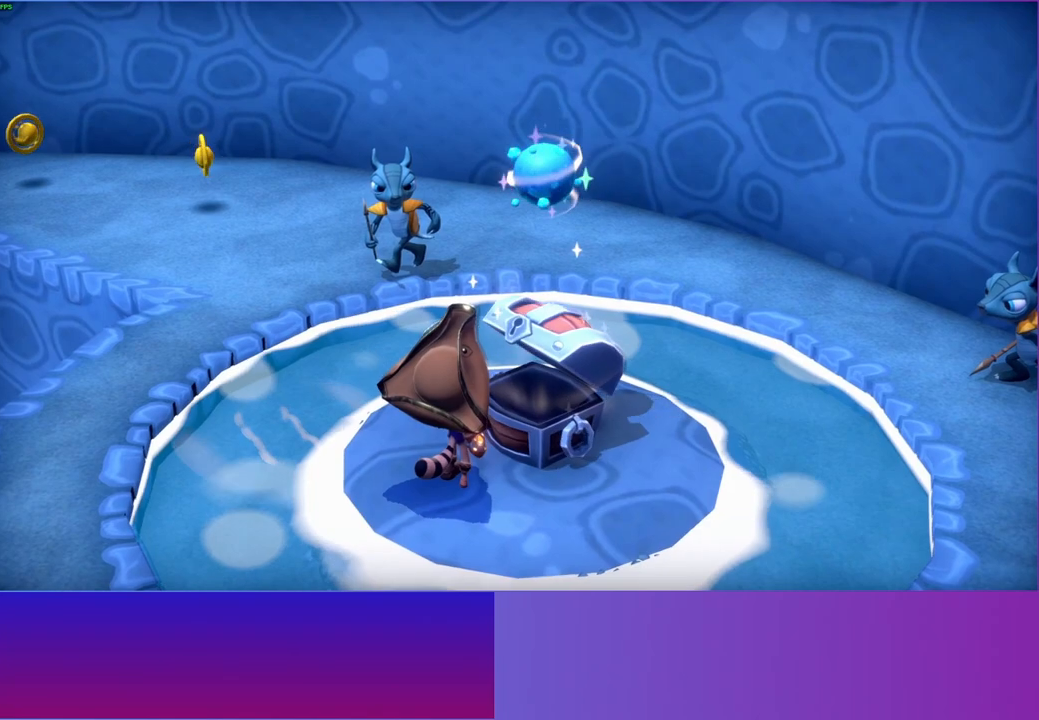
{"buttons": [], "left_stick": "up", "right_stick": "center", "events": [[33, "A", "down"], [117, "A", "up"], [217, "A", "down"], [283, "A", "up"], [400, "A", "down"], [483, "A", "up"]]}